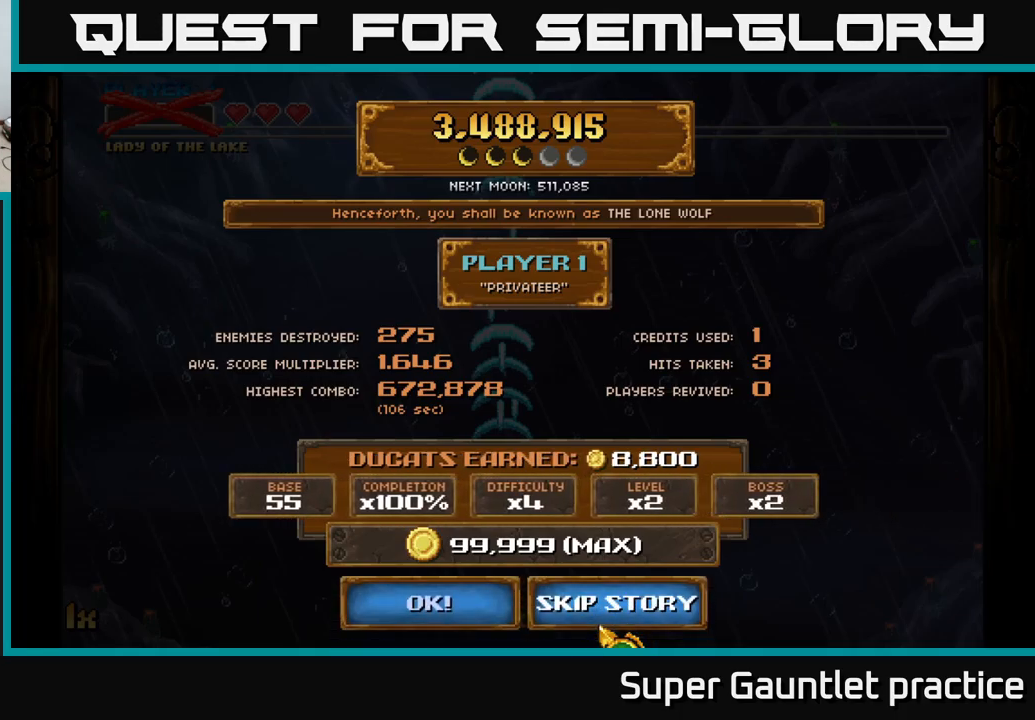
Gameplay with a controller (Xbox layout); each line is a JSON object with the inputs held at the frame after it. "events" lists button and stick changes between this image and that frame as [ms after this image, input, new state], when the widget could be followed in between. Not read: right_stick.
{"buttons": [], "left_stick": "down-right", "events": [[183, "left_stick", "up-left"], [317, "left_stick", "center"], [433, "left_stick", "down-right"]]}
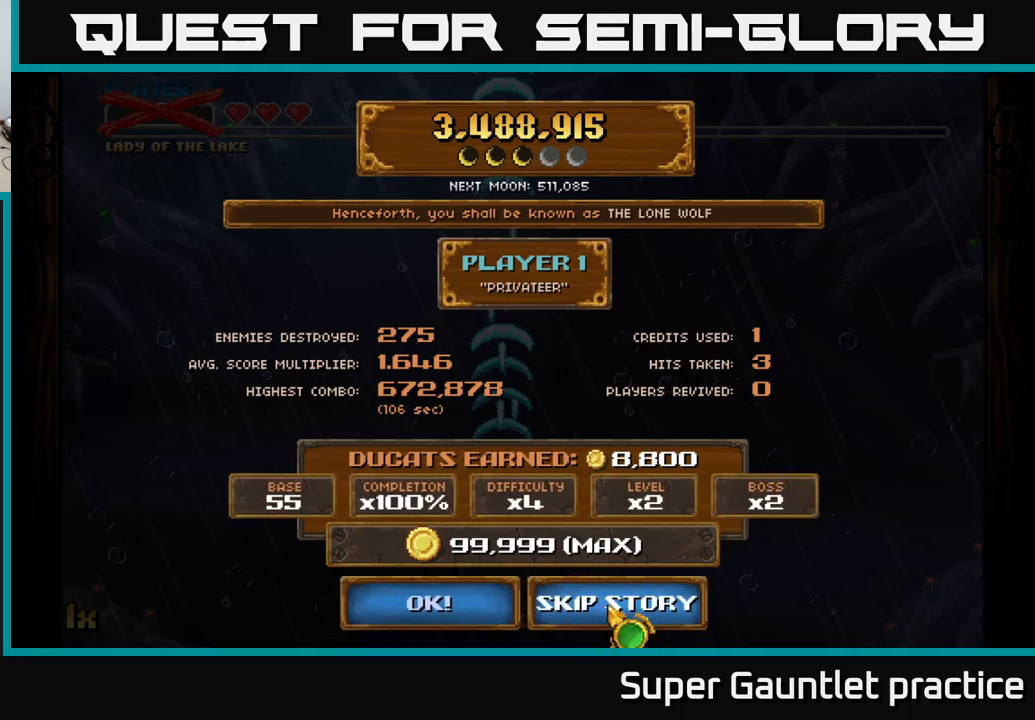
{"buttons": [], "left_stick": "center", "events": [[100, "left_stick", "center"], [333, "left_stick", "up-left"], [433, "left_stick", "center"]]}
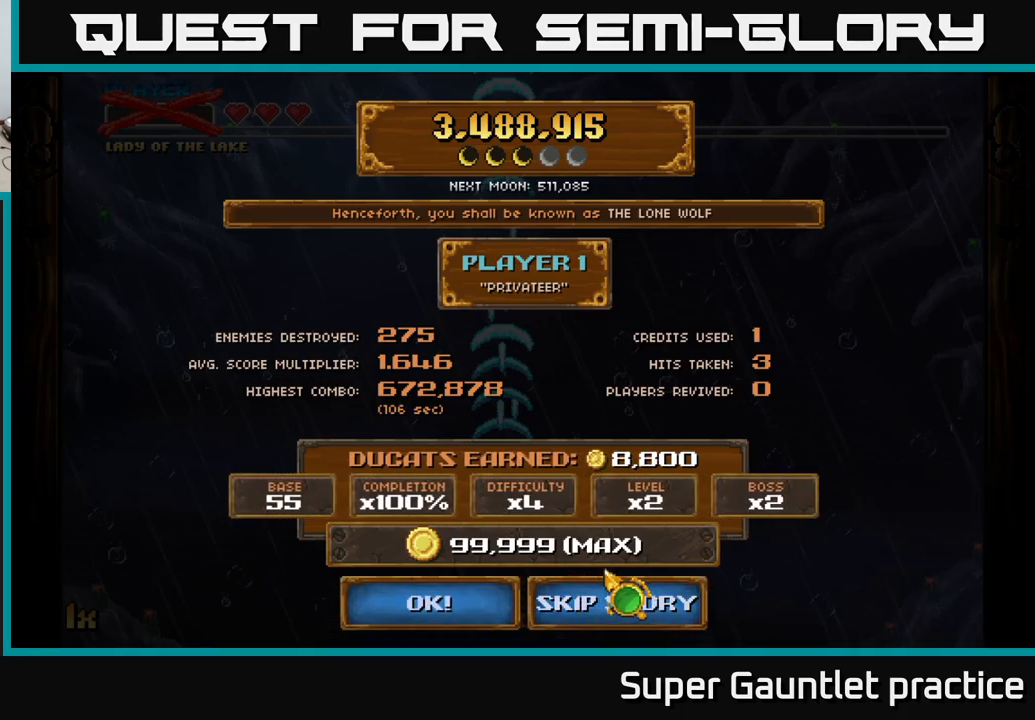
{"buttons": [], "left_stick": "center", "events": [[367, "left_stick", "down"], [450, "left_stick", "center"]]}
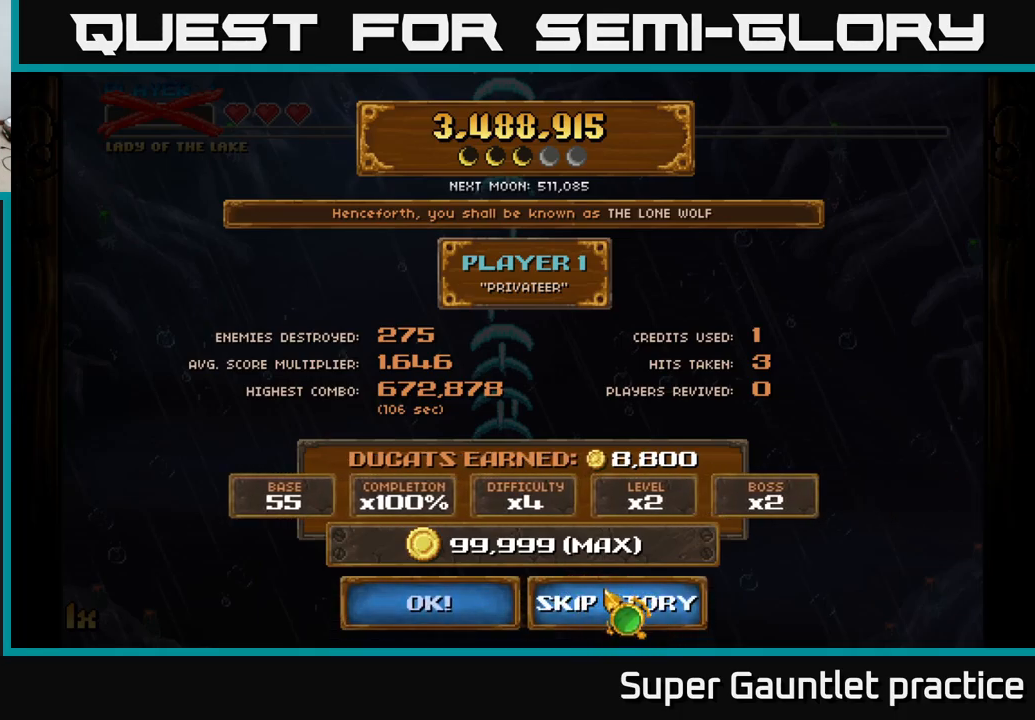
{"buttons": [], "left_stick": "center", "events": [[216, "A", "down"], [316, "A", "up"]]}